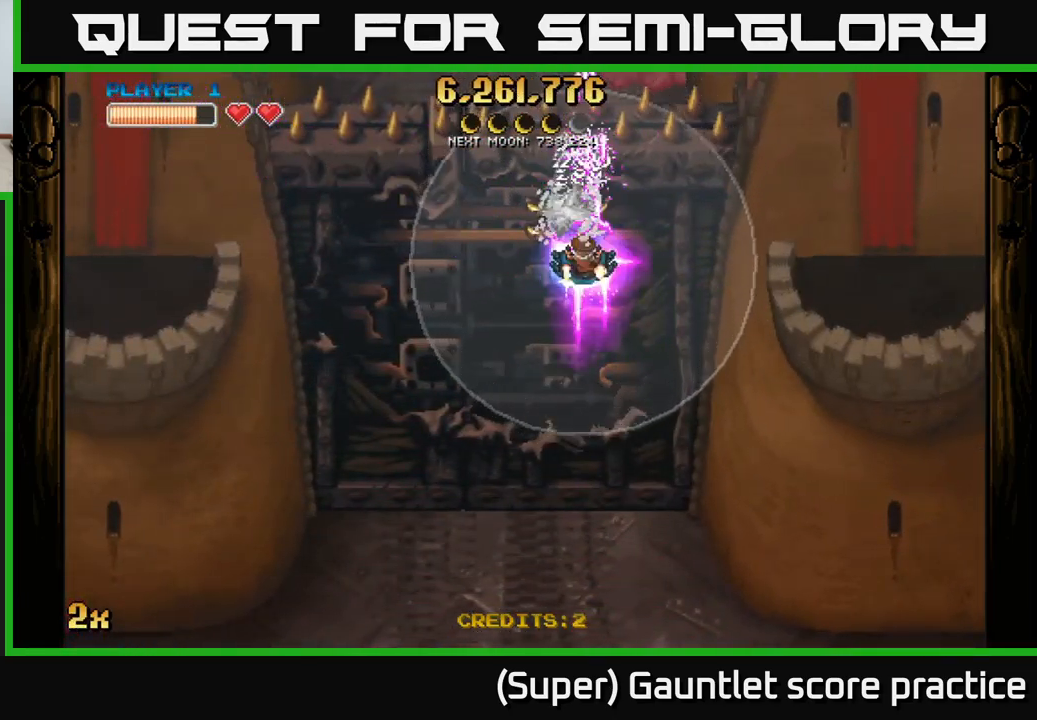
Gameplay with a controller (Xbox layout); each line is a JSON object with the inputs held at the frame after it. "events" lists button and stick changes between this image and that frame as [ms after this image, input, new state], when the widget could be followed in between. Not read: L3 right_stick.
{"buttons": ["A"], "left_stick": "left", "events": [[83, "left_stick", "center"], [367, "left_stick", "left"]]}
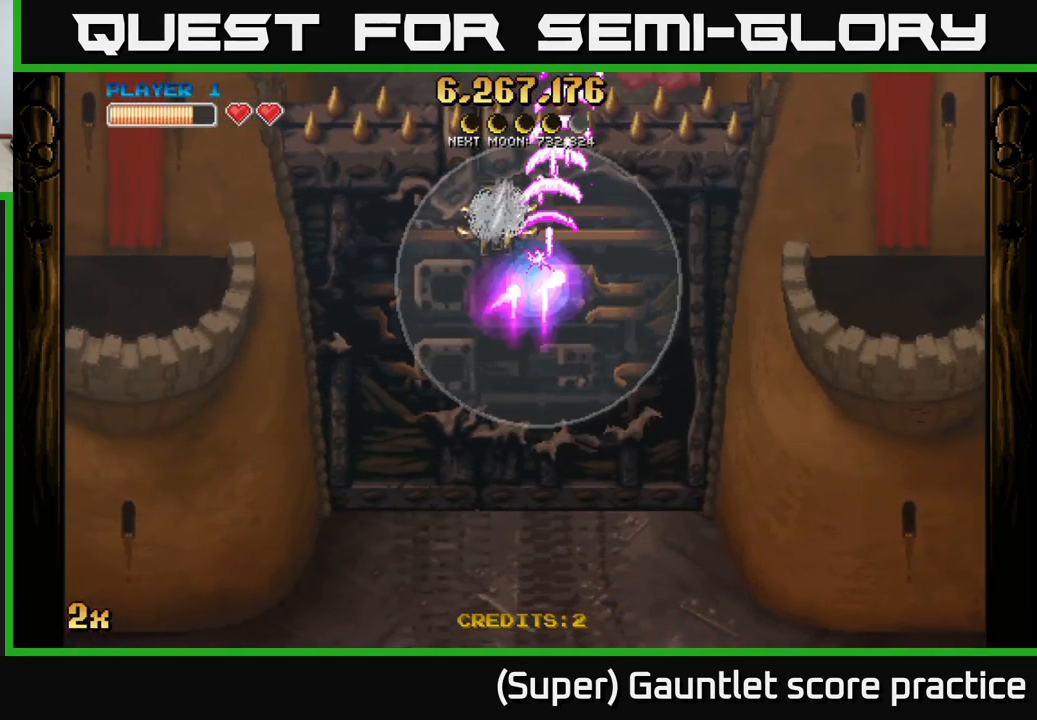
{"buttons": ["A"], "left_stick": "center", "events": [[217, "left_stick", "up-right"], [333, "left_stick", "center"]]}
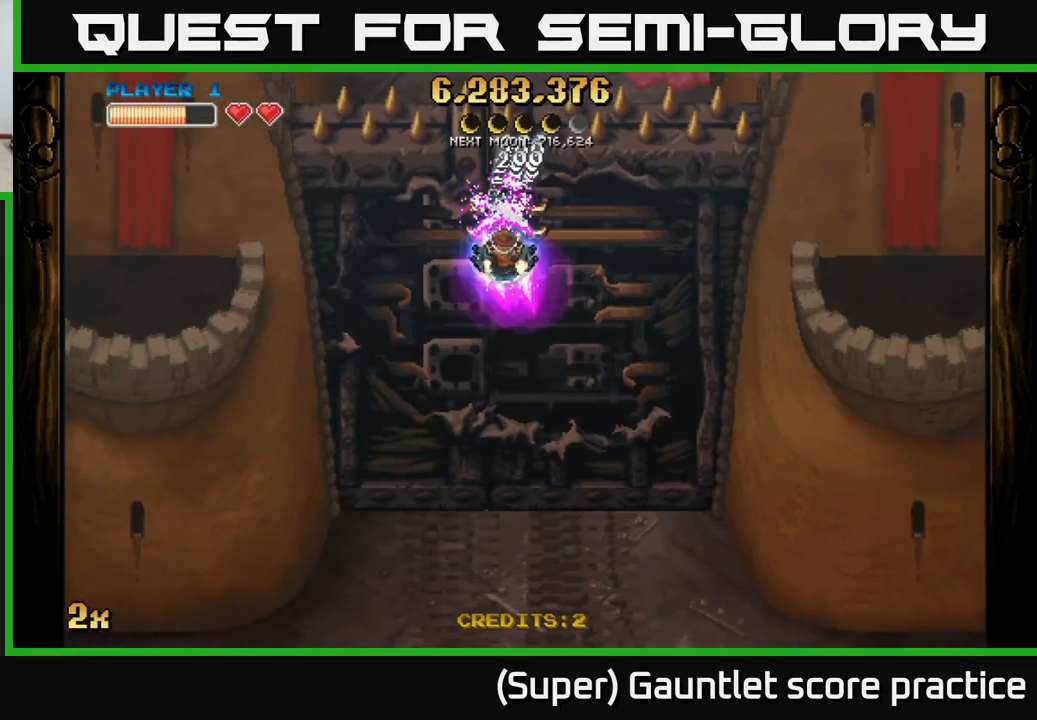
{"buttons": ["A"], "left_stick": "down", "events": [[150, "left_stick", "down"]]}
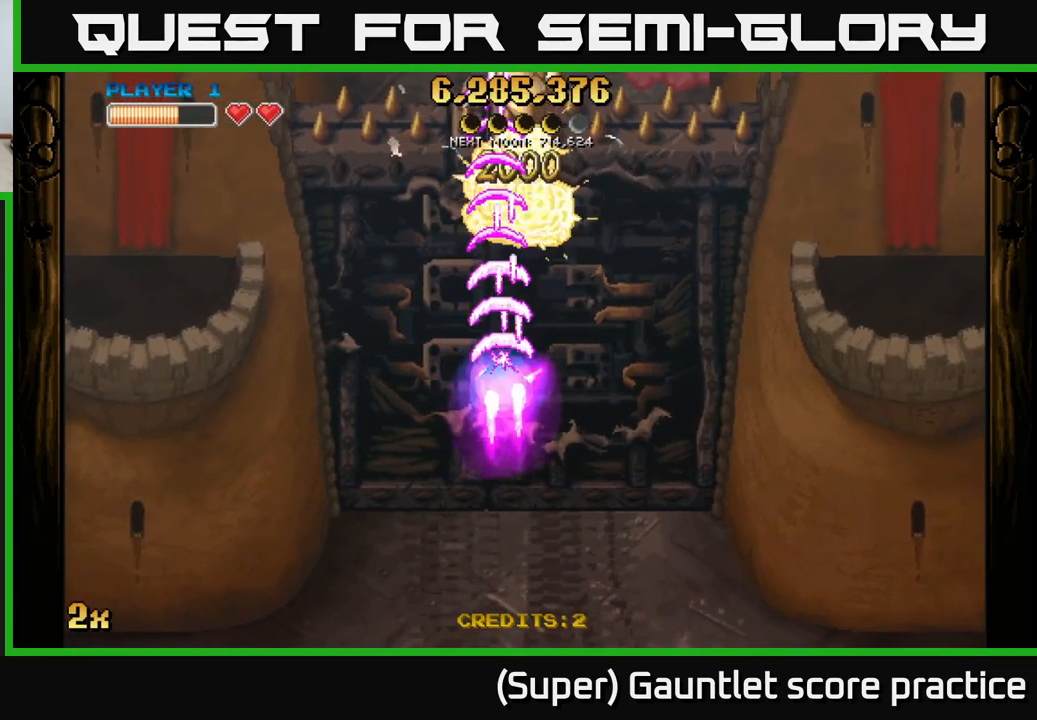
{"buttons": ["A"], "left_stick": "up", "events": [[450, "left_stick", "up"]]}
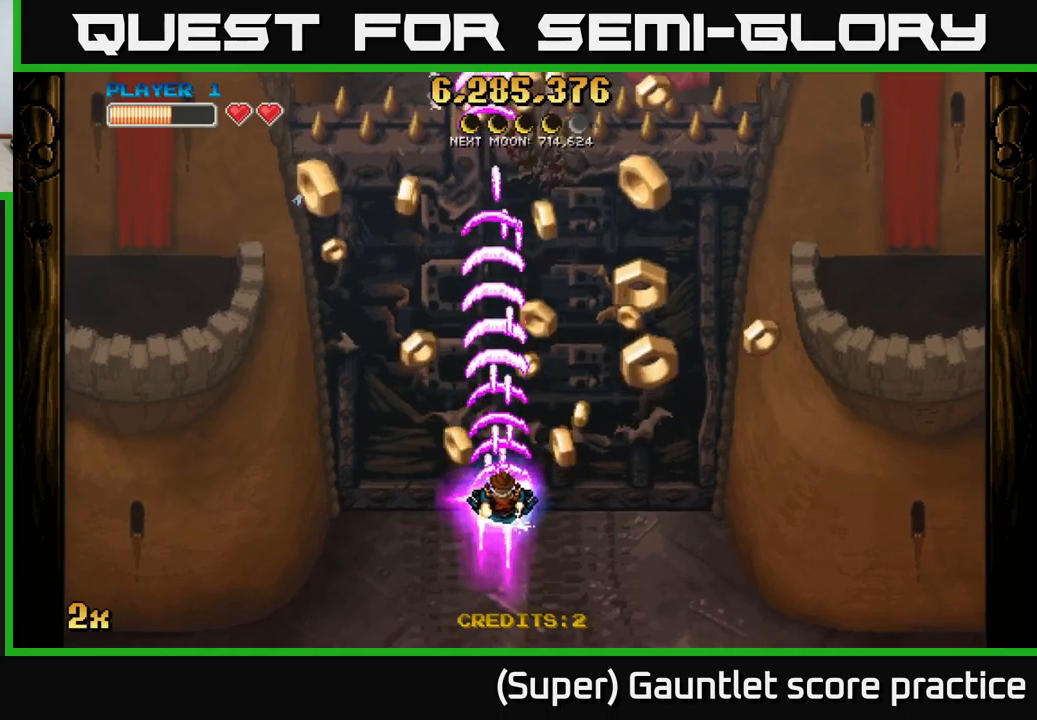
{"buttons": ["A"], "left_stick": "right", "events": [[34, "X", "down"], [150, "X", "up"], [267, "left_stick", "center"], [417, "left_stick", "right"]]}
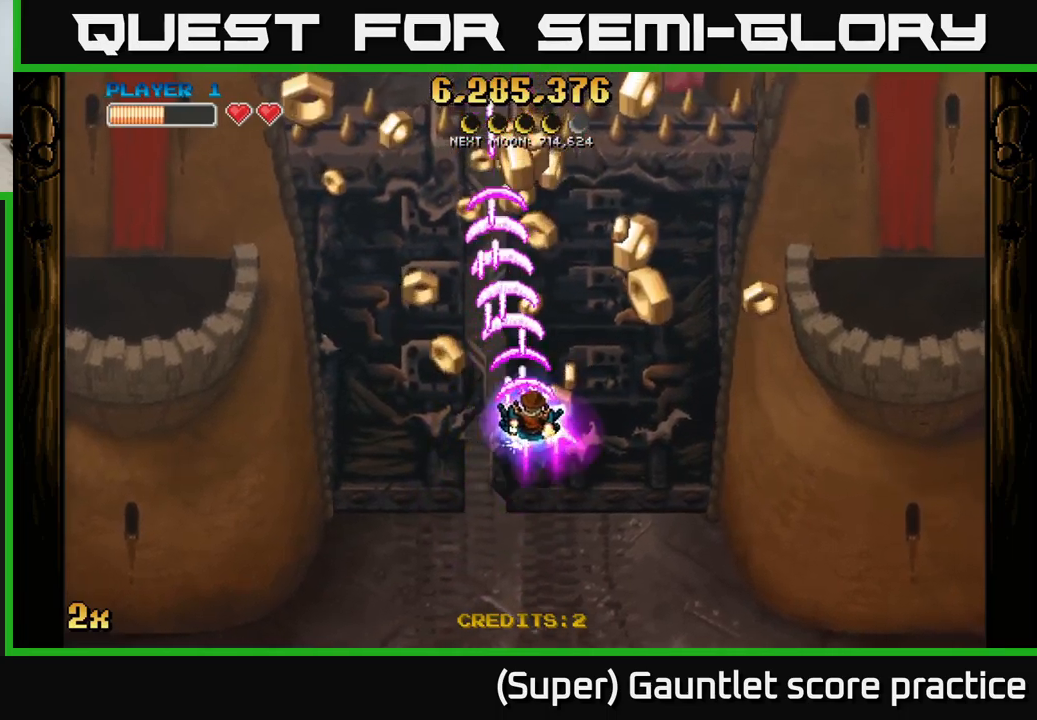
{"buttons": ["A"], "left_stick": "down-right", "events": [[17, "left_stick", "up-right"], [150, "left_stick", "up-left"], [384, "left_stick", "right"], [484, "left_stick", "down-right"]]}
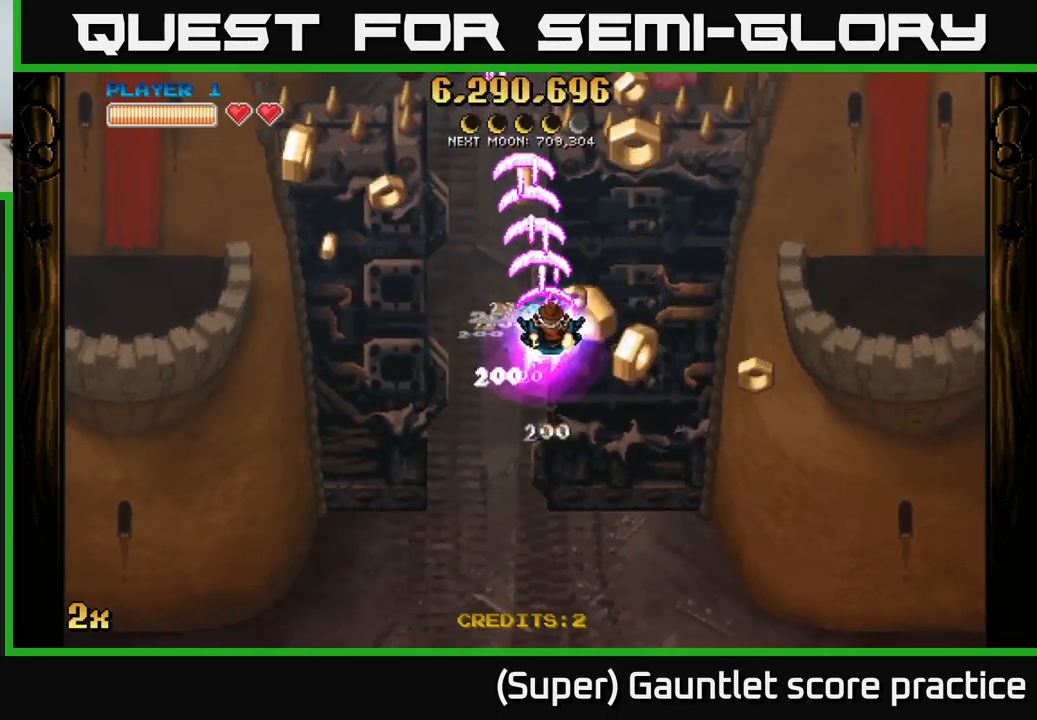
{"buttons": ["A"], "left_stick": "up-left", "events": [[384, "left_stick", "up-right"], [450, "left_stick", "up-left"]]}
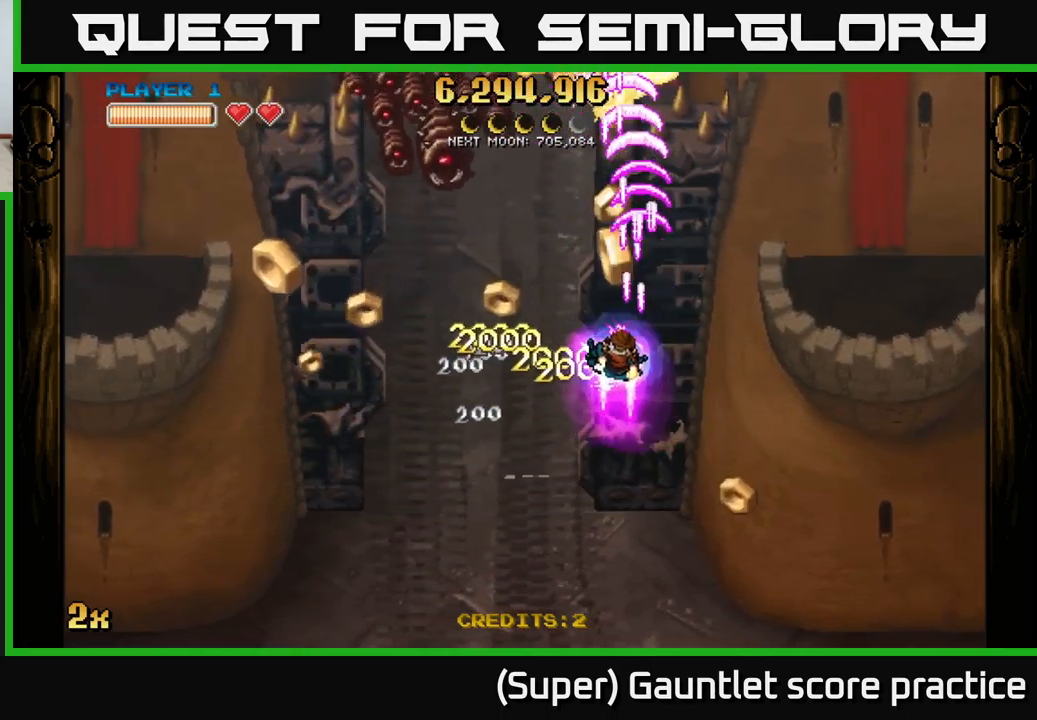
{"buttons": [], "left_stick": "down-left", "events": [[17, "left_stick", "left"], [50, "A", "up"], [117, "left_stick", "down-left"]]}
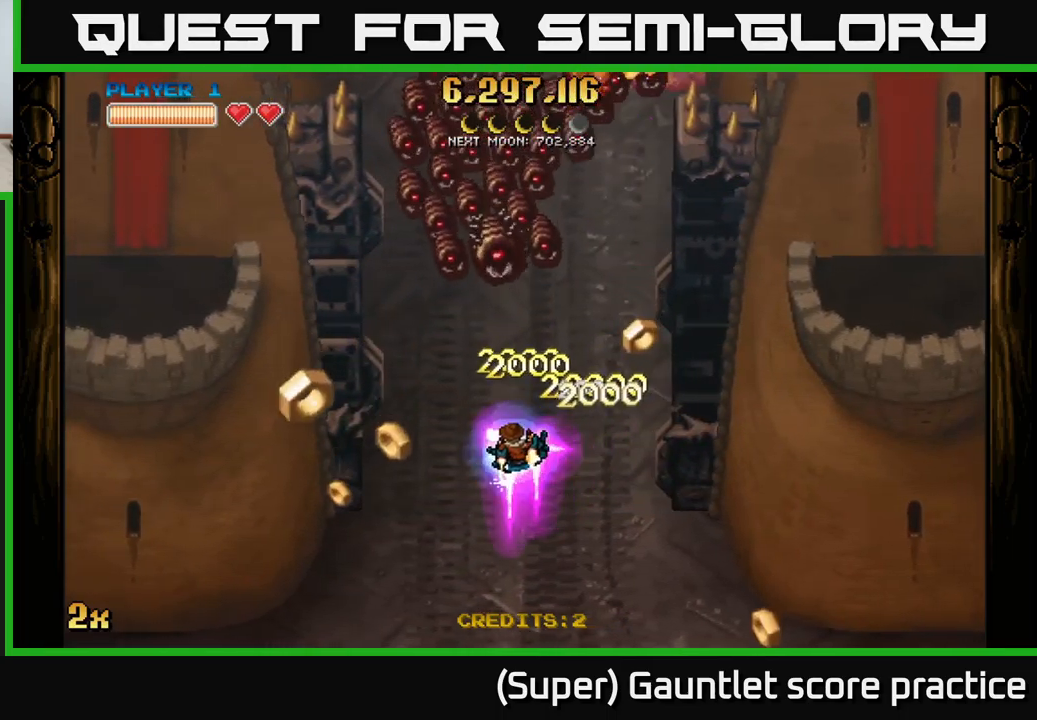
{"buttons": ["A"], "left_stick": "center", "events": [[184, "left_stick", "down-right"], [250, "left_stick", "up-right"], [450, "left_stick", "center"], [467, "A", "down"]]}
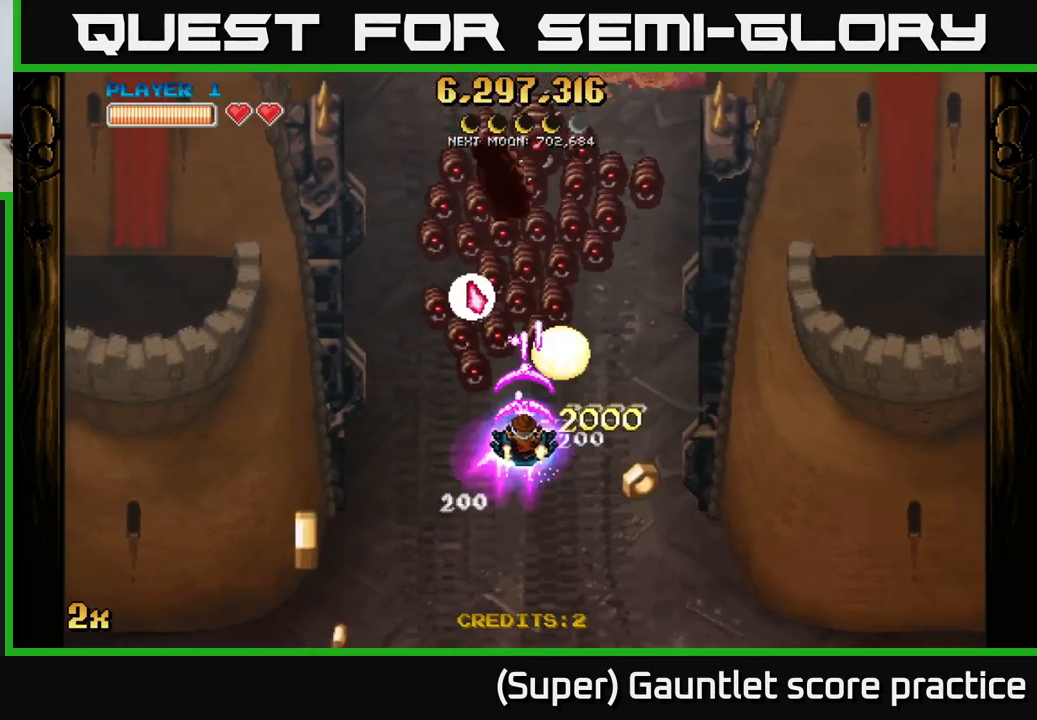
{"buttons": ["A"], "left_stick": "down", "events": [[34, "left_stick", "down"]]}
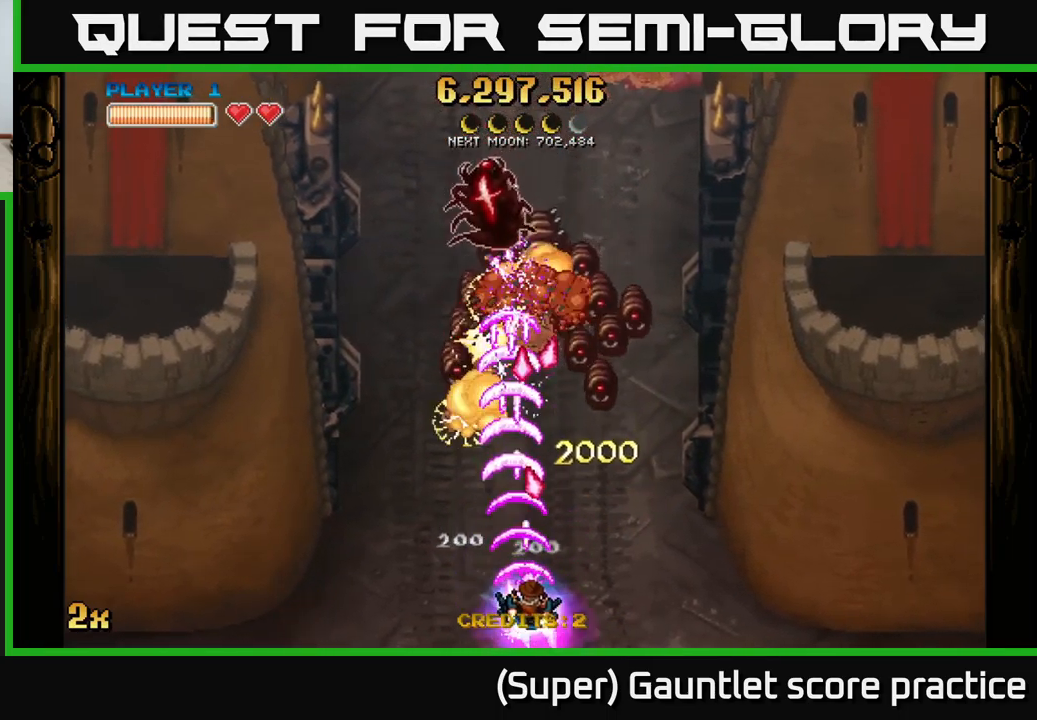
{"buttons": ["A"], "left_stick": "left", "events": [[34, "left_stick", "right"], [434, "left_stick", "up"], [484, "left_stick", "left"]]}
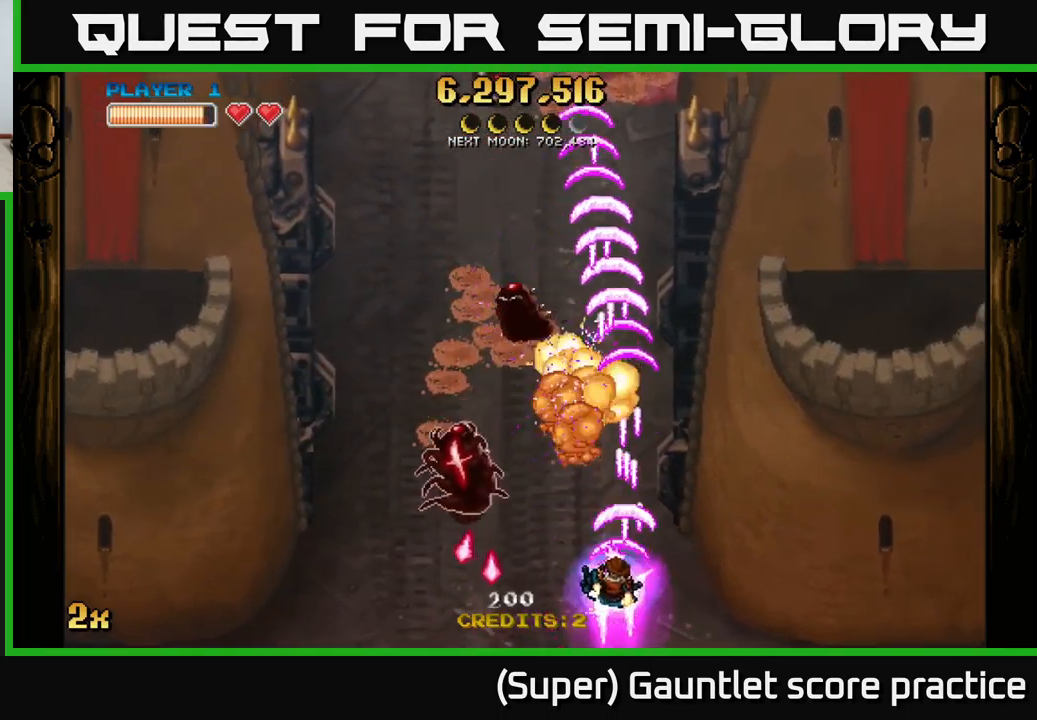
{"buttons": ["A"], "left_stick": "right", "events": [[17, "left_stick", "down-left"], [100, "X", "down"], [150, "left_stick", "up-left"], [217, "X", "up"], [234, "left_stick", "right"]]}
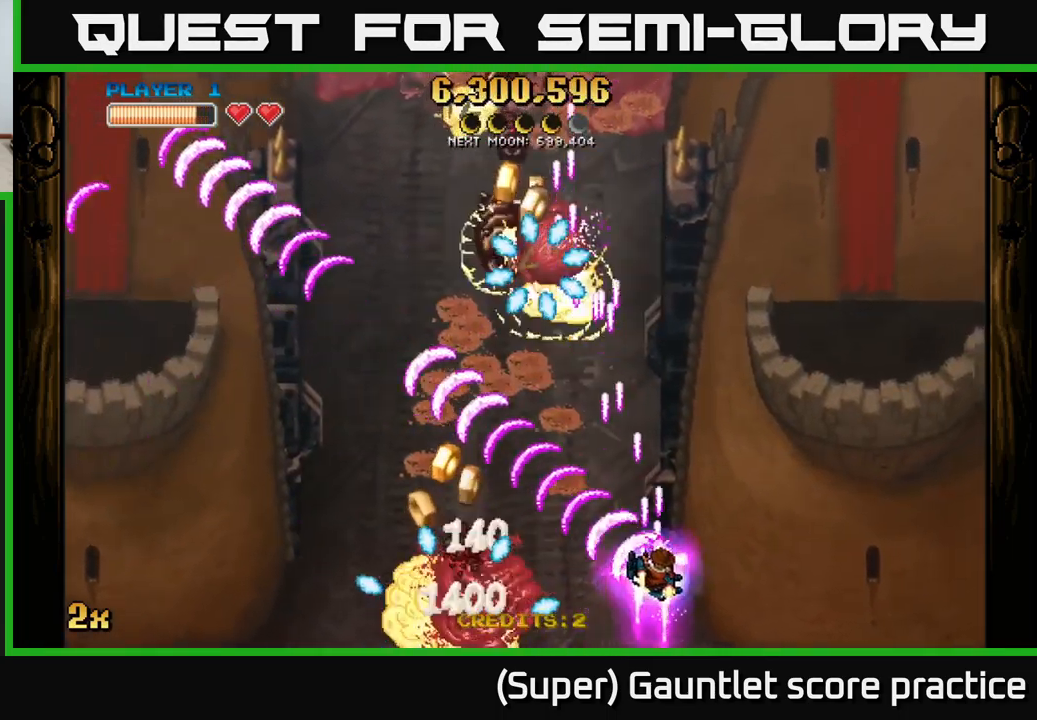
{"buttons": ["A"], "left_stick": "down-left", "events": [[100, "left_stick", "up"], [334, "left_stick", "down"], [434, "left_stick", "down-left"]]}
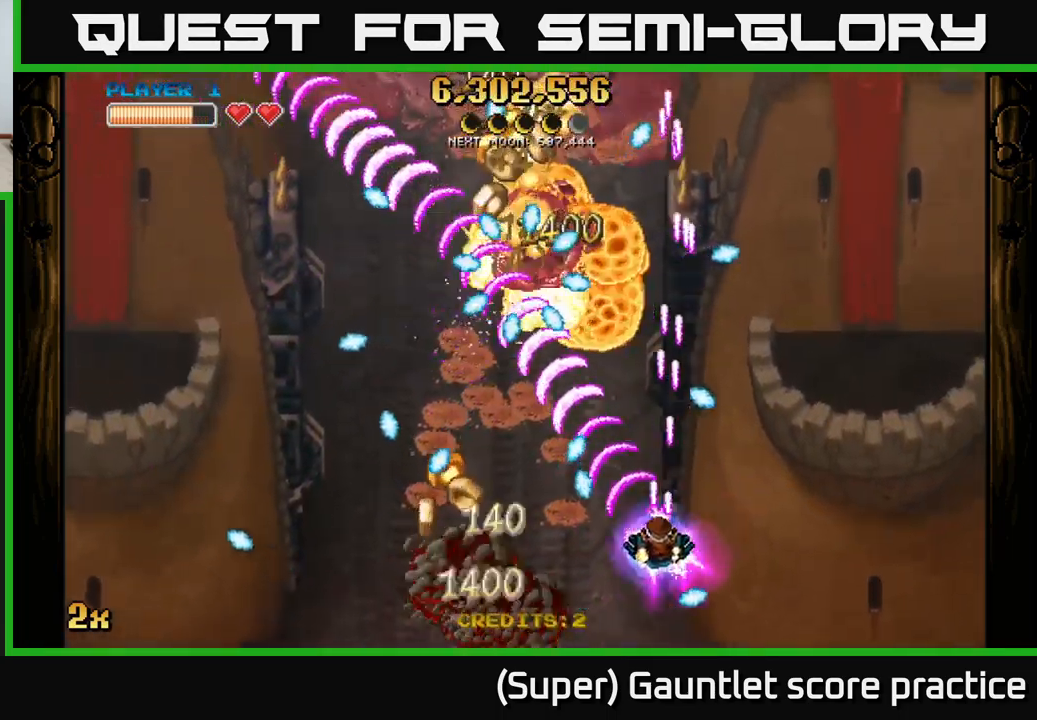
{"buttons": ["A"], "left_stick": "down-left", "events": []}
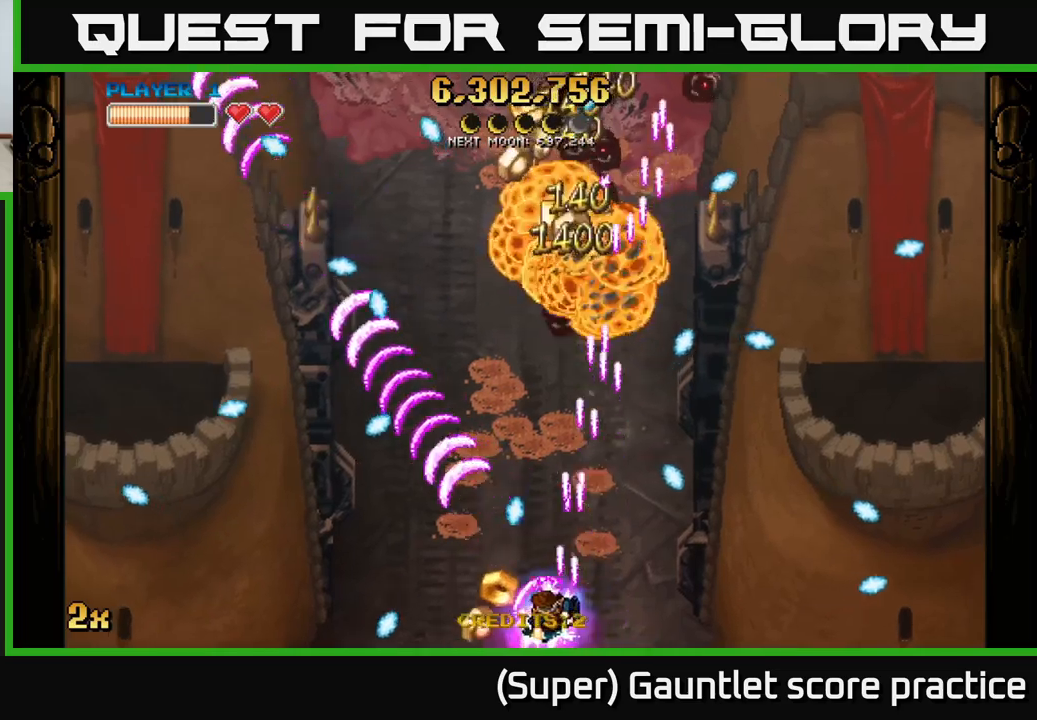
{"buttons": ["A"], "left_stick": "right", "events": [[100, "left_stick", "right"], [283, "left_stick", "up"], [316, "X", "down"], [416, "X", "up"], [500, "left_stick", "right"]]}
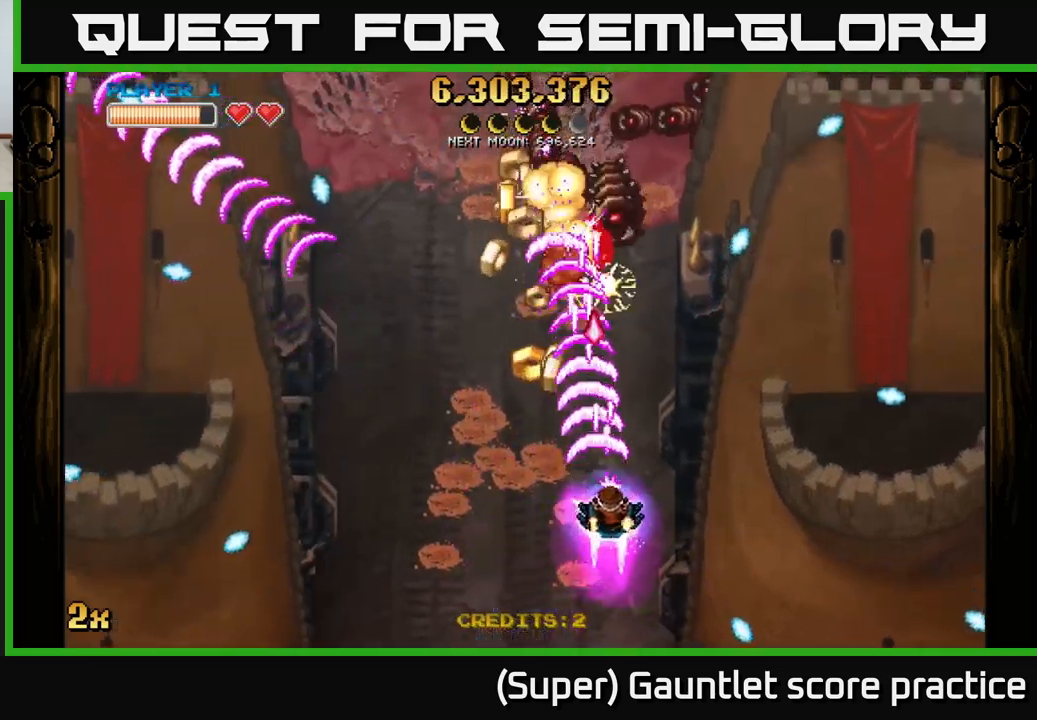
{"buttons": [], "left_stick": "left", "events": [[16, "left_stick", "down-right"], [66, "A", "up"], [216, "left_stick", "down-left"], [416, "left_stick", "left"]]}
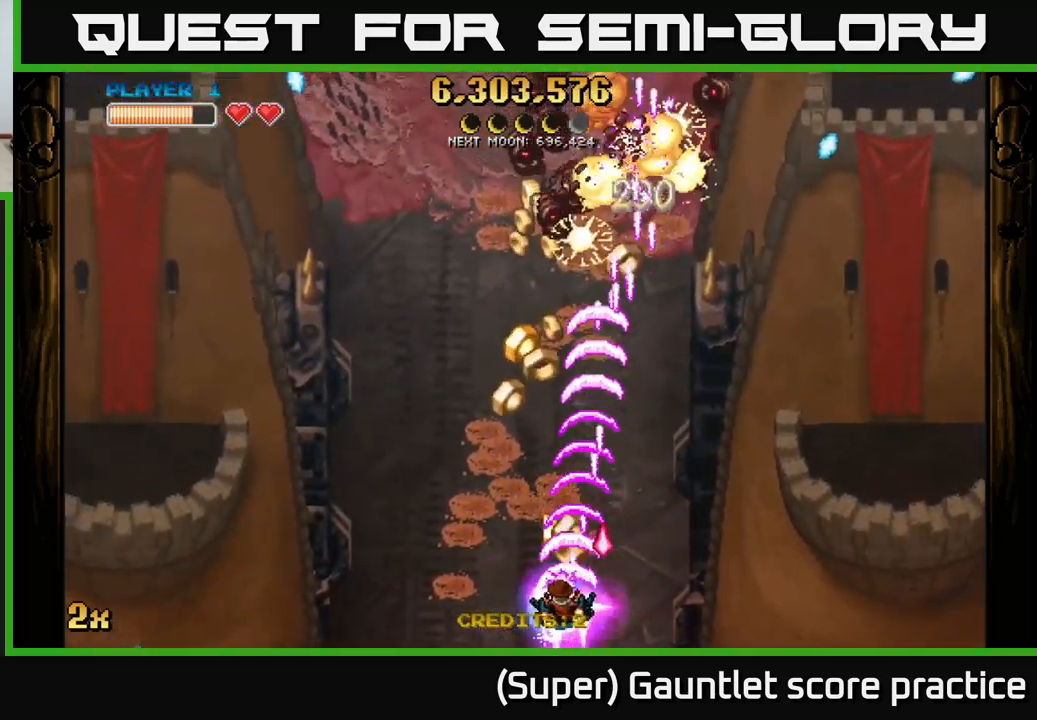
{"buttons": [], "left_stick": "up-right", "events": [[66, "left_stick", "up-left"], [200, "left_stick", "up"], [316, "left_stick", "up-right"]]}
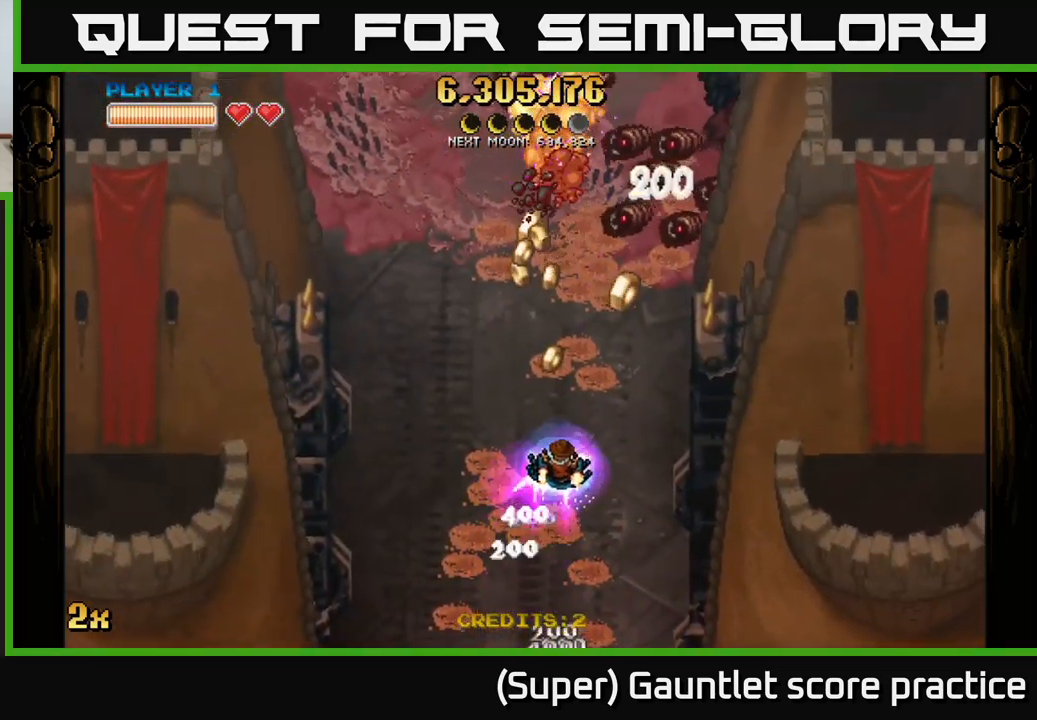
{"buttons": ["A"], "left_stick": "up-left", "events": [[216, "left_stick", "down"], [350, "left_stick", "up-left"], [466, "A", "down"]]}
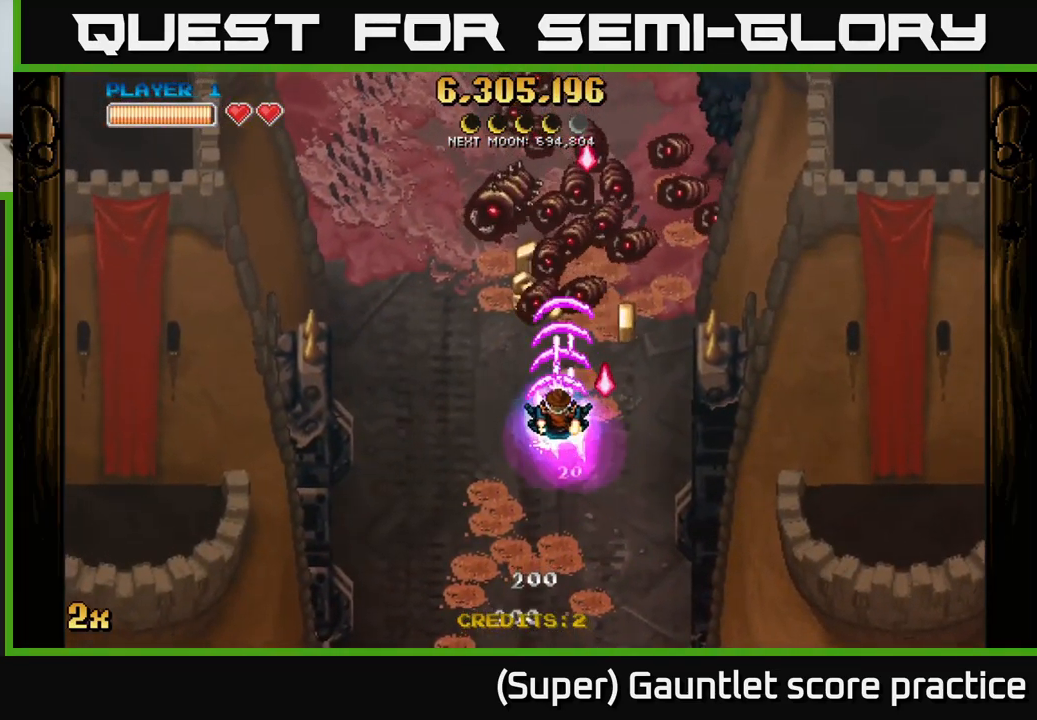
{"buttons": ["A"], "left_stick": "down", "events": [[33, "left_stick", "down"], [133, "left_stick", "down-left"], [316, "A", "up"], [333, "left_stick", "right"], [466, "A", "down"], [466, "left_stick", "down"]]}
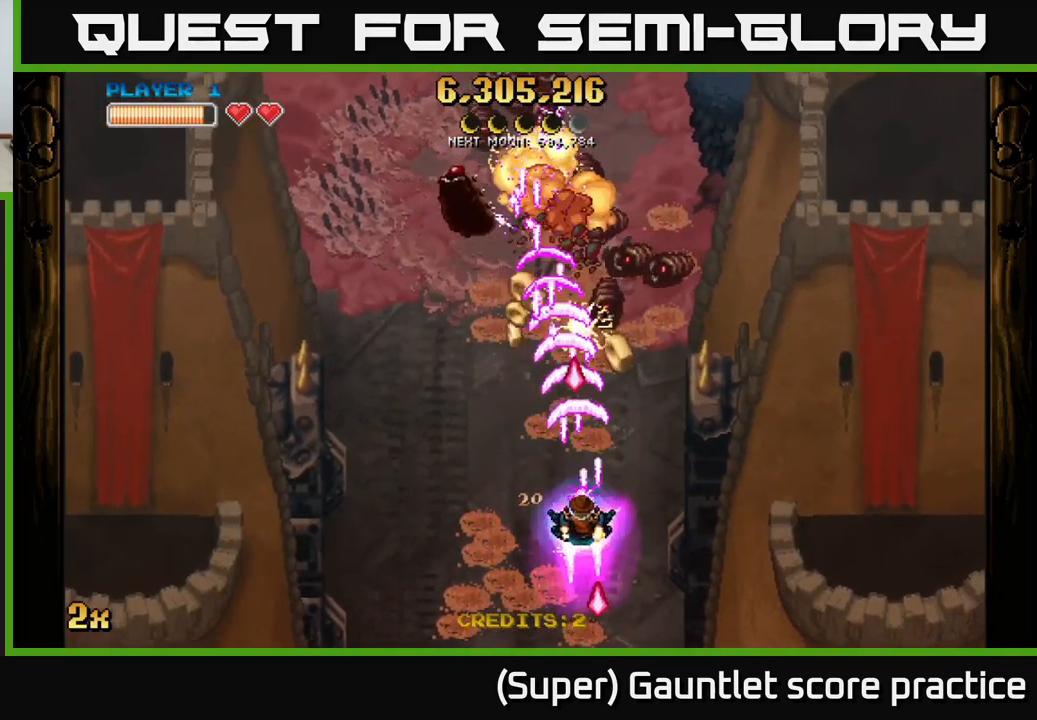
{"buttons": ["A"], "left_stick": "up-right", "events": [[100, "left_stick", "down-left"], [383, "left_stick", "up-left"], [500, "left_stick", "up-right"]]}
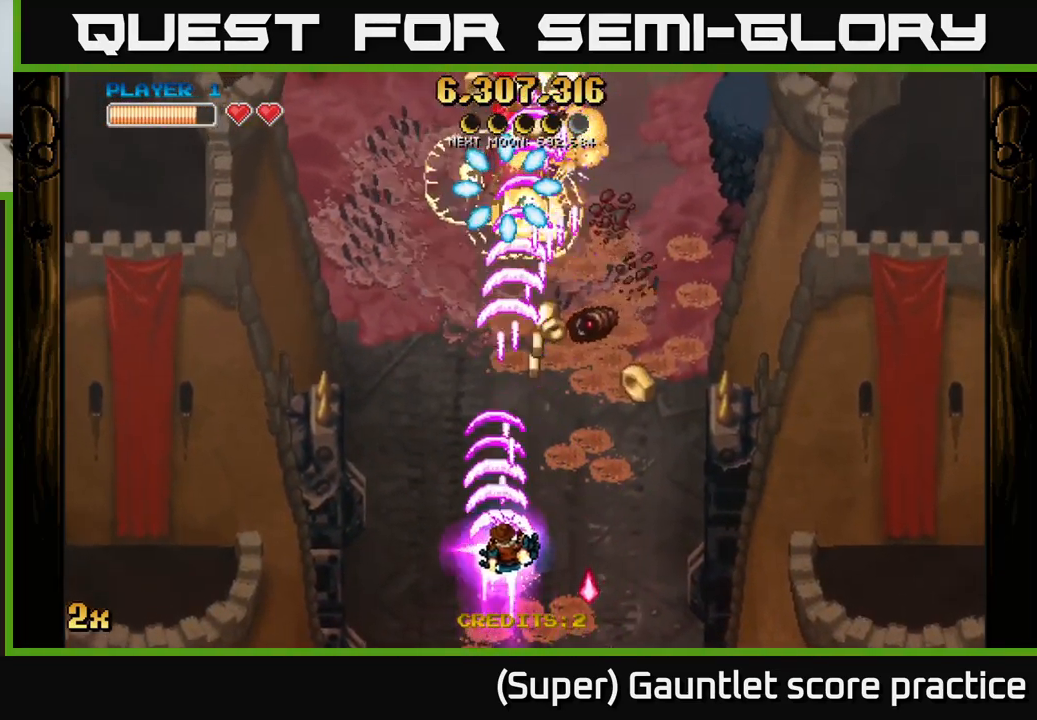
{"buttons": ["A"], "left_stick": "up", "events": [[100, "left_stick", "down-right"], [216, "left_stick", "right"], [483, "left_stick", "up"]]}
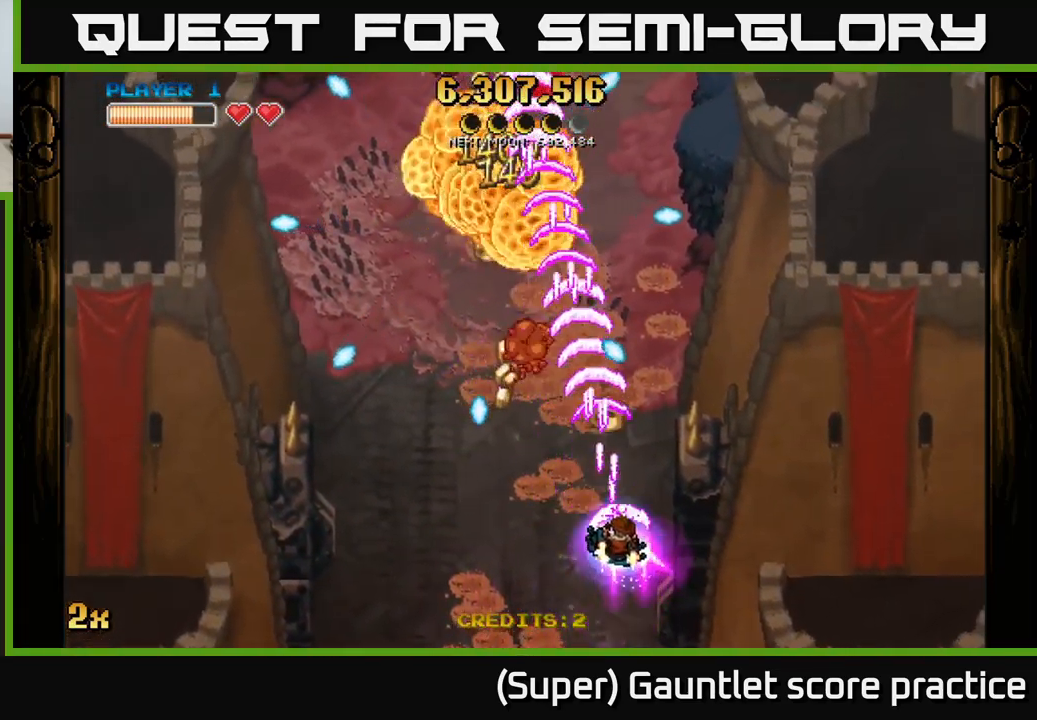
{"buttons": [], "left_stick": "up", "events": [[33, "left_stick", "up-left"], [250, "A", "up"], [500, "left_stick", "up"]]}
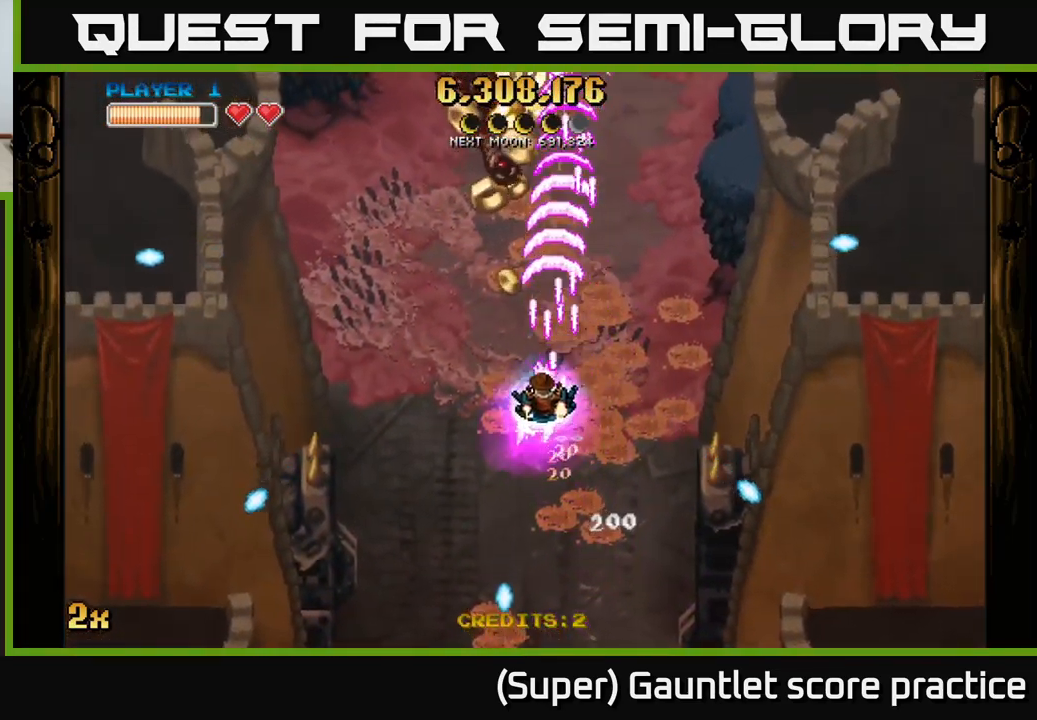
{"buttons": [], "left_stick": "down", "events": [[333, "left_stick", "down-left"], [416, "left_stick", "down"]]}
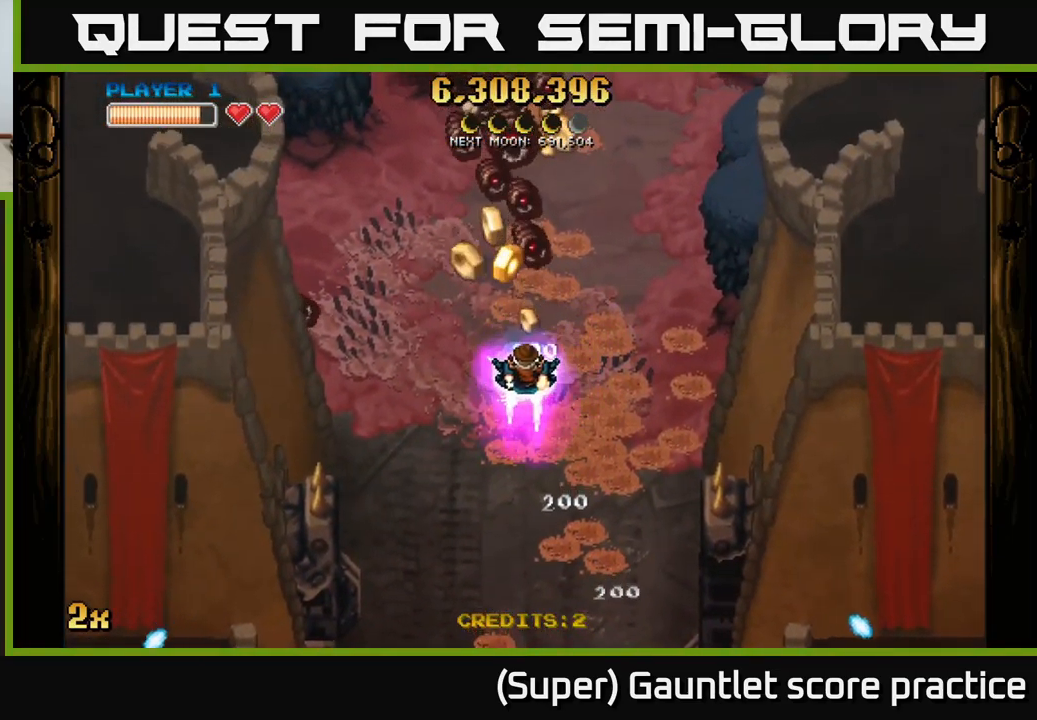
{"buttons": [], "left_stick": "down", "events": [[100, "left_stick", "up-left"], [233, "left_stick", "right"], [300, "left_stick", "down"]]}
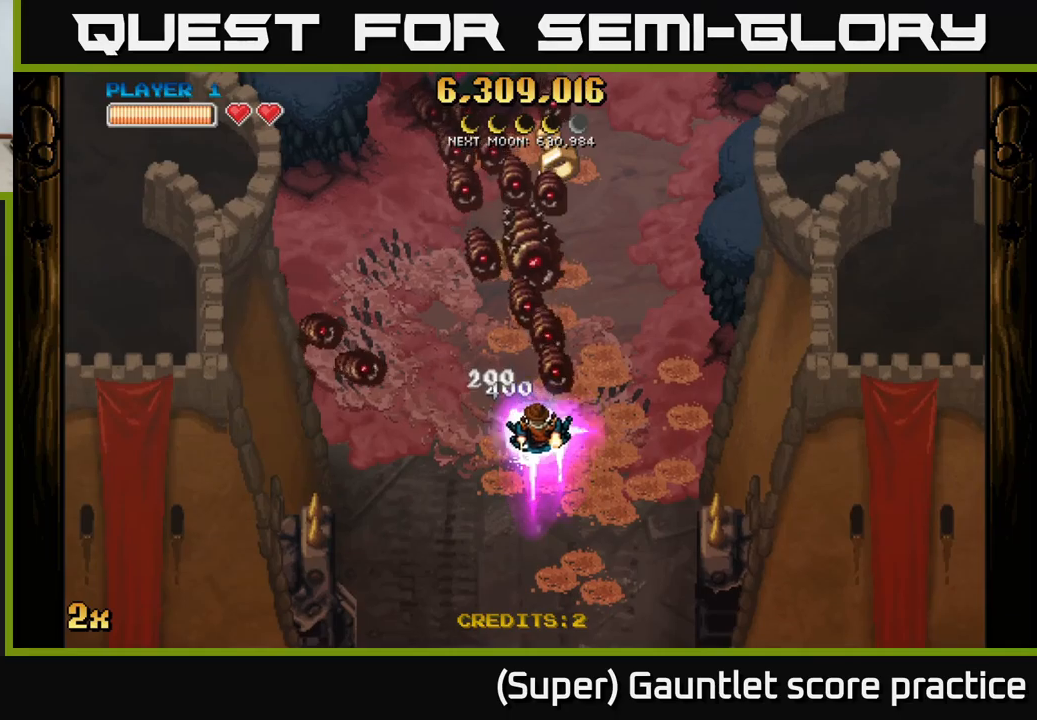
{"buttons": ["A"], "left_stick": "left", "events": [[133, "left_stick", "right"], [183, "left_stick", "up"], [200, "A", "down"], [250, "left_stick", "down"], [483, "left_stick", "left"]]}
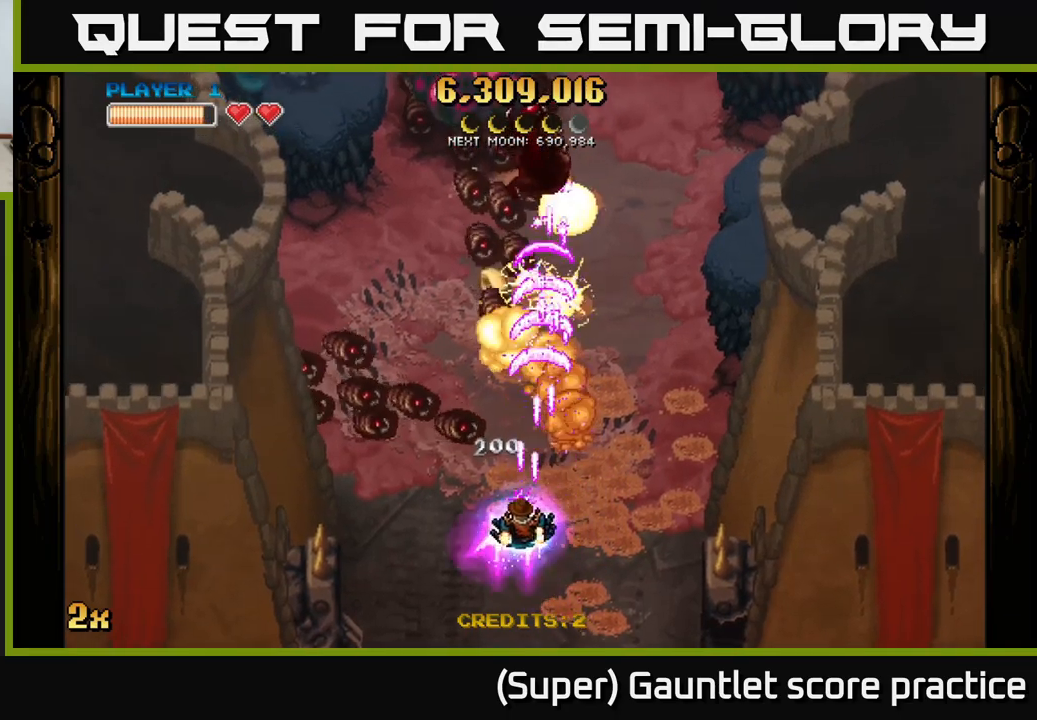
{"buttons": ["A"], "left_stick": "left", "events": [[100, "left_stick", "down-right"], [217, "left_stick", "down-left"], [350, "left_stick", "down-right"], [467, "left_stick", "left"]]}
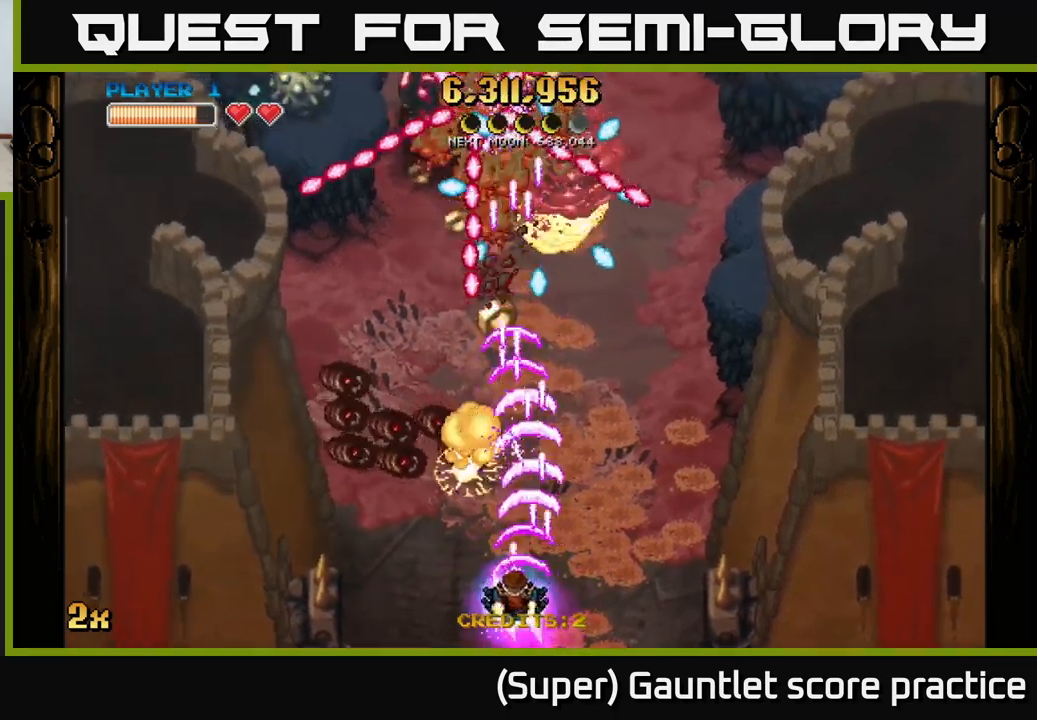
{"buttons": ["A"], "left_stick": "right", "events": [[250, "left_stick", "down"], [300, "left_stick", "right"], [400, "left_stick", "up"], [483, "left_stick", "right"]]}
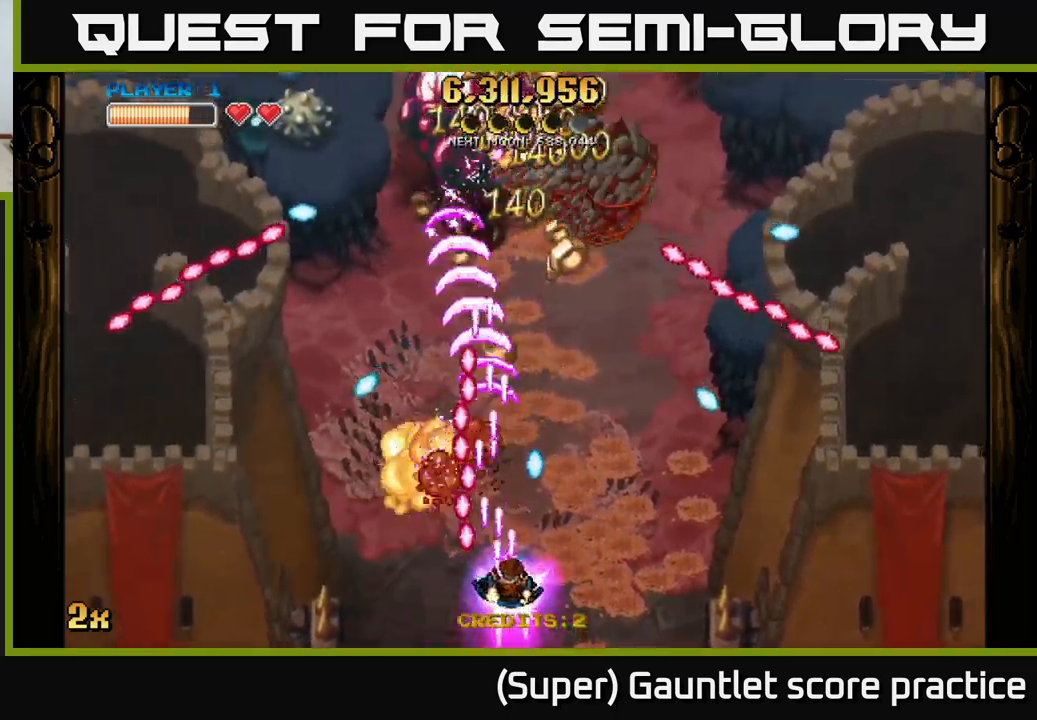
{"buttons": ["A"], "left_stick": "up-left", "events": [[117, "left_stick", "up-left"], [300, "left_stick", "up-right"], [450, "left_stick", "up-left"]]}
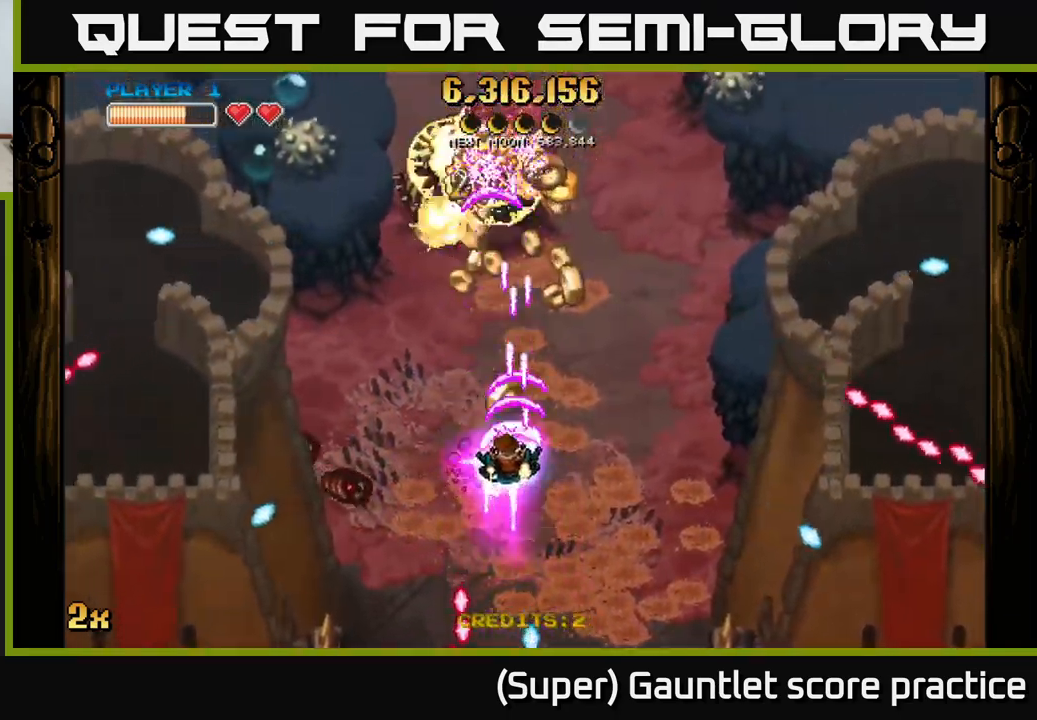
{"buttons": ["A"], "left_stick": "down-left", "events": [[83, "left_stick", "down"], [300, "left_stick", "down-left"]]}
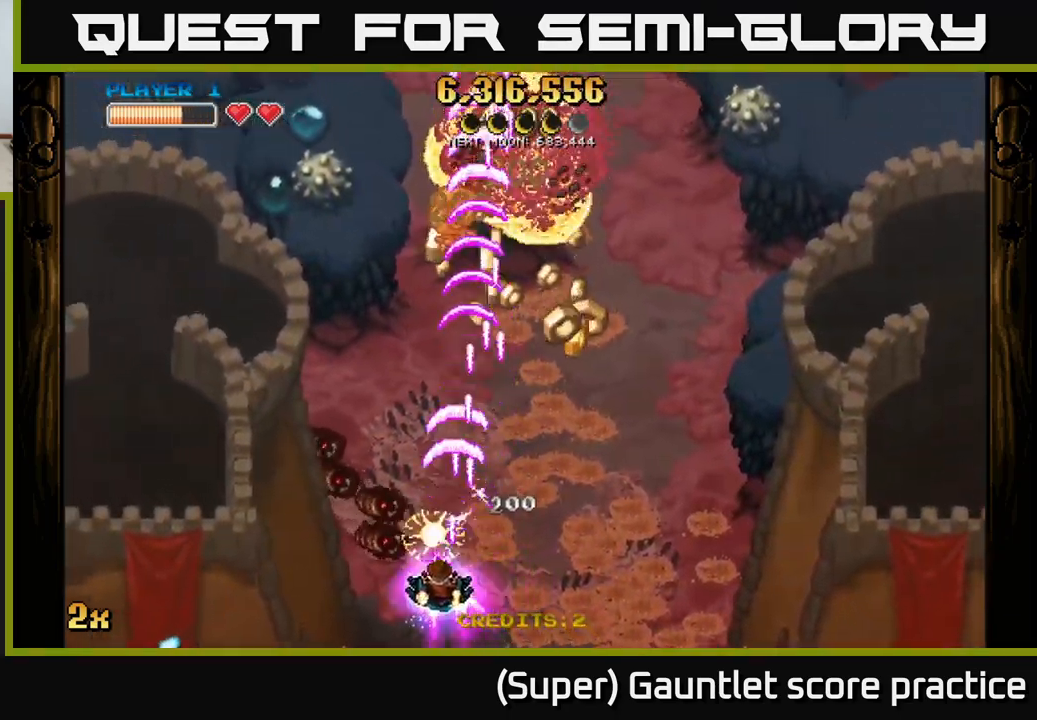
{"buttons": [], "left_stick": "right", "events": [[133, "left_stick", "left"], [267, "left_stick", "right"], [500, "A", "up"]]}
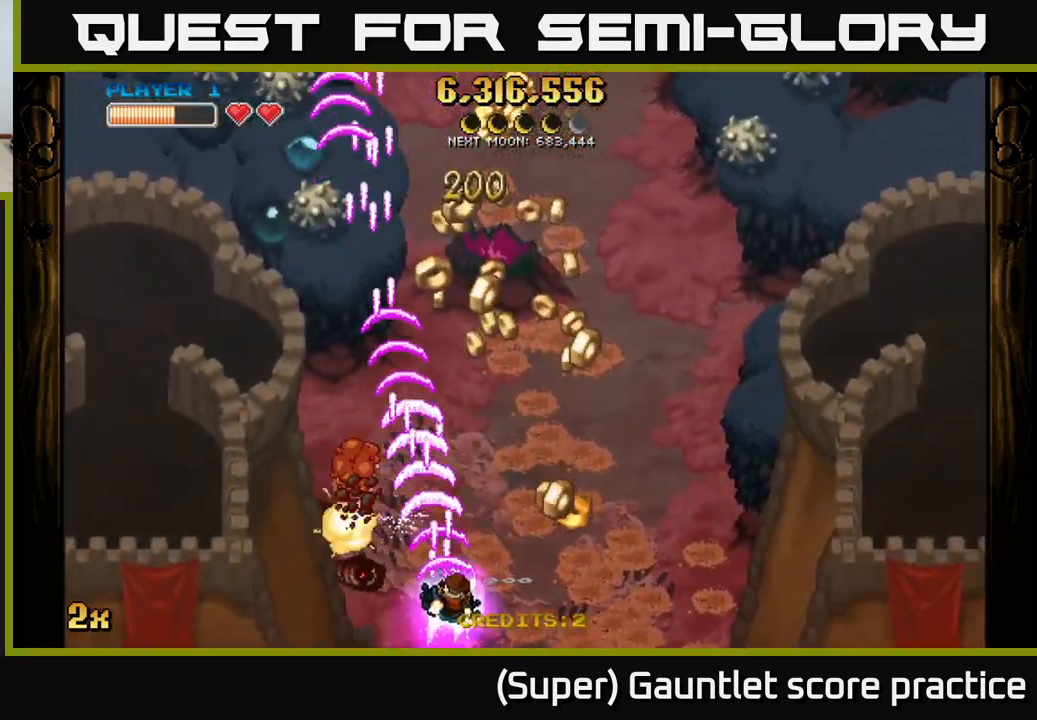
{"buttons": ["A"], "left_stick": "down-left", "events": [[300, "left_stick", "left"], [367, "A", "down"], [383, "left_stick", "down-left"]]}